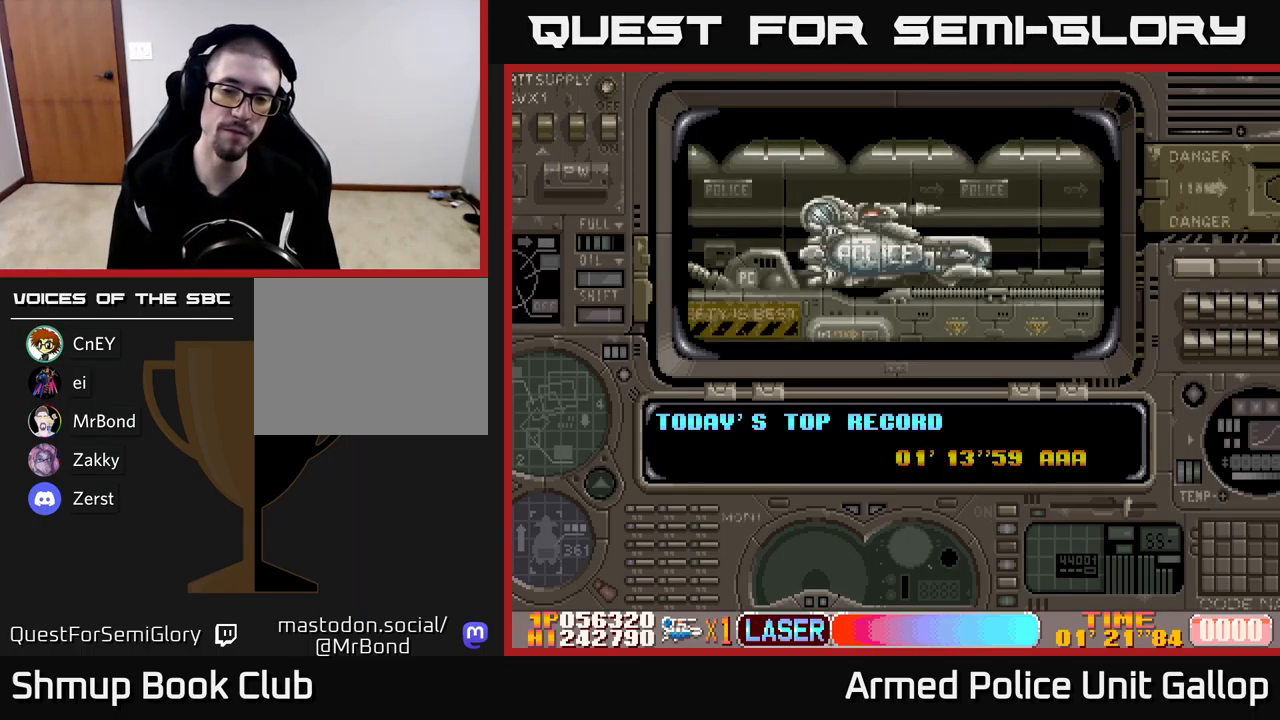
Gameplay with a controller (Xbox layout); each line is a JSON object with the inputs held at the frame after it. "events" lists button and stick changes between this image and that frame as [ms after this image, input, new state], when the widget could be followed in between. Not read: right_stick.
{"buttons": ["A"], "left_stick": "center", "events": [[83, "A", "down"]]}
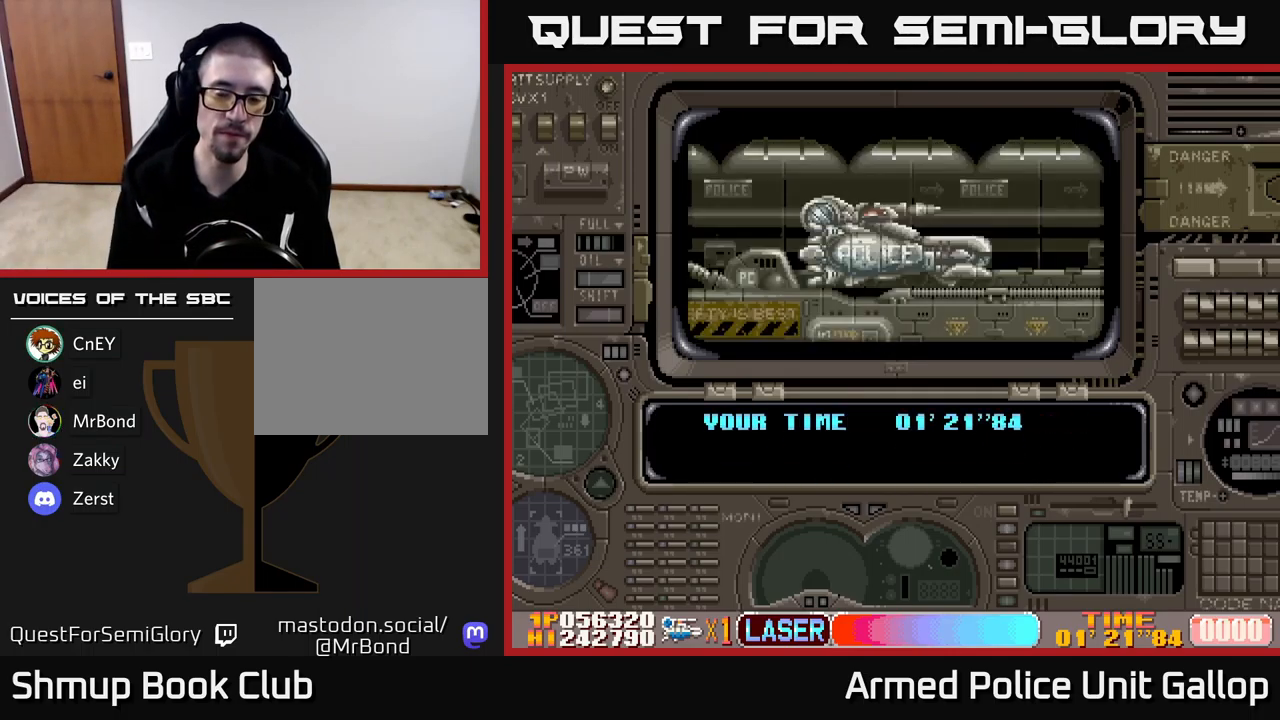
{"buttons": [], "left_stick": "center", "events": [[283, "A", "up"], [333, "A", "down"], [500, "A", "up"]]}
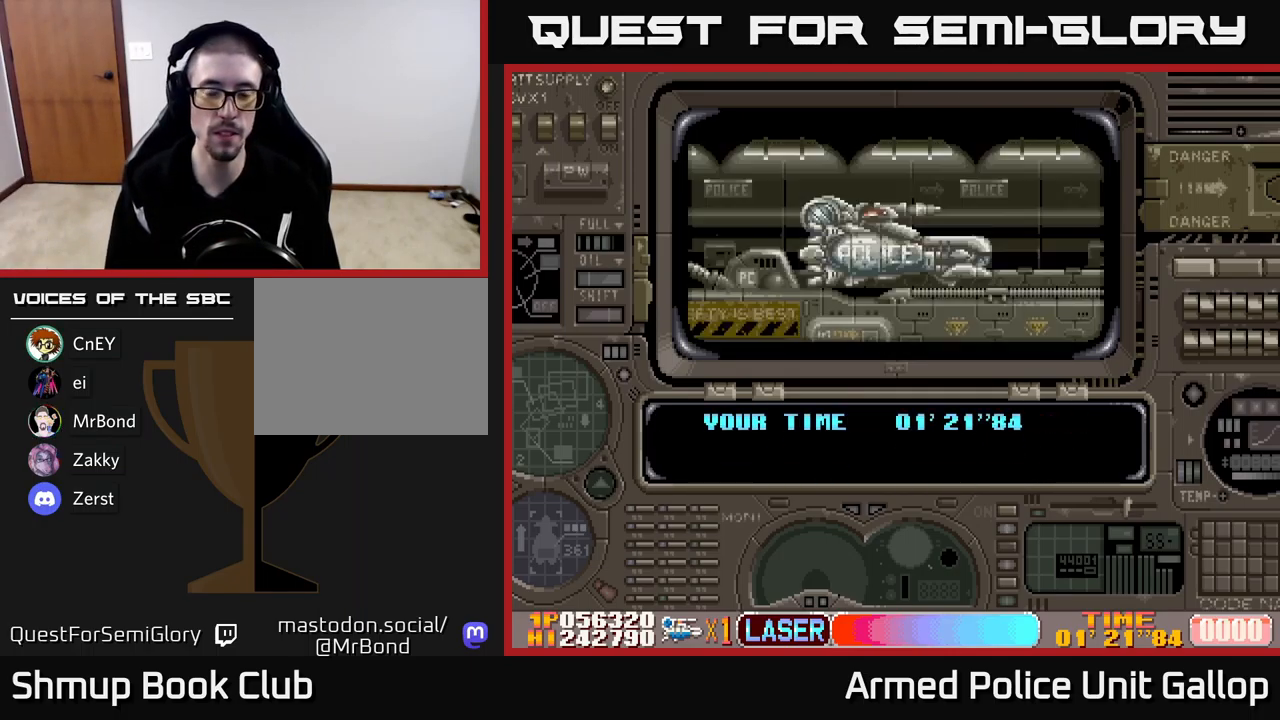
{"buttons": [], "left_stick": "center", "events": [[67, "A", "down"], [217, "A", "up"], [283, "A", "down"], [433, "A", "up"]]}
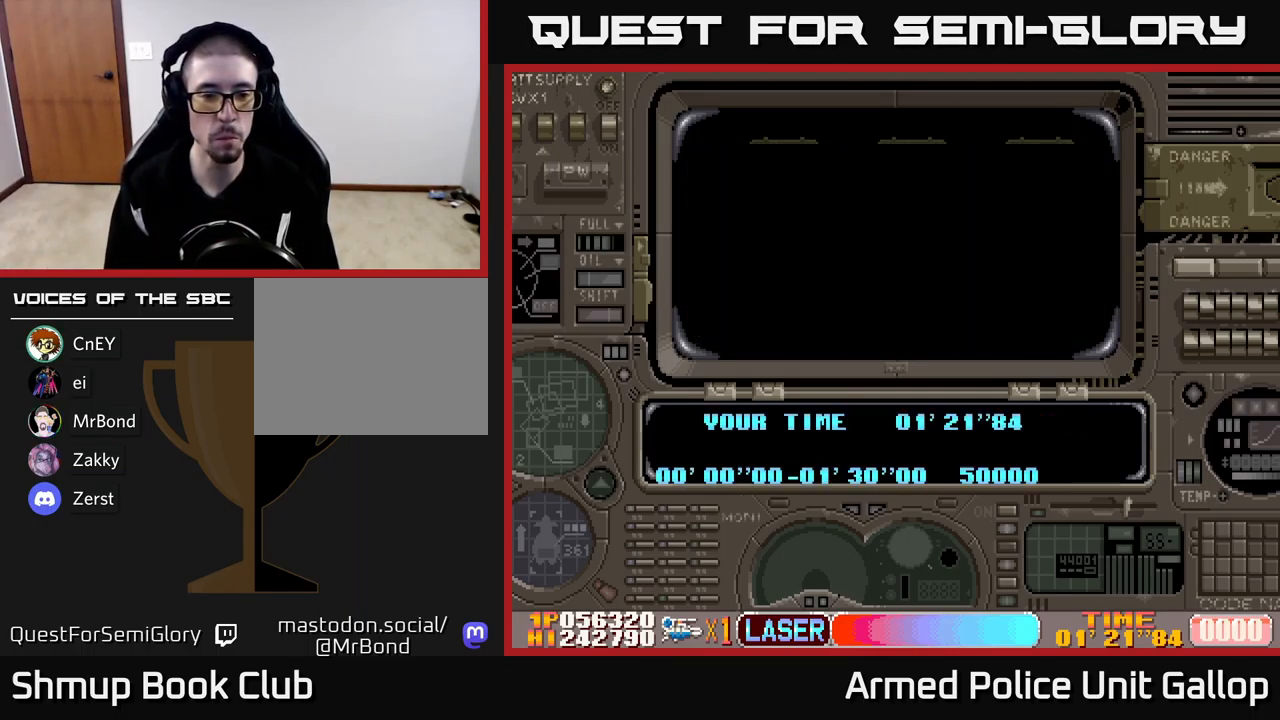
{"buttons": ["A"], "left_stick": "center", "events": [[17, "A", "down"], [183, "A", "up"], [250, "A", "down"], [417, "A", "up"], [483, "A", "down"]]}
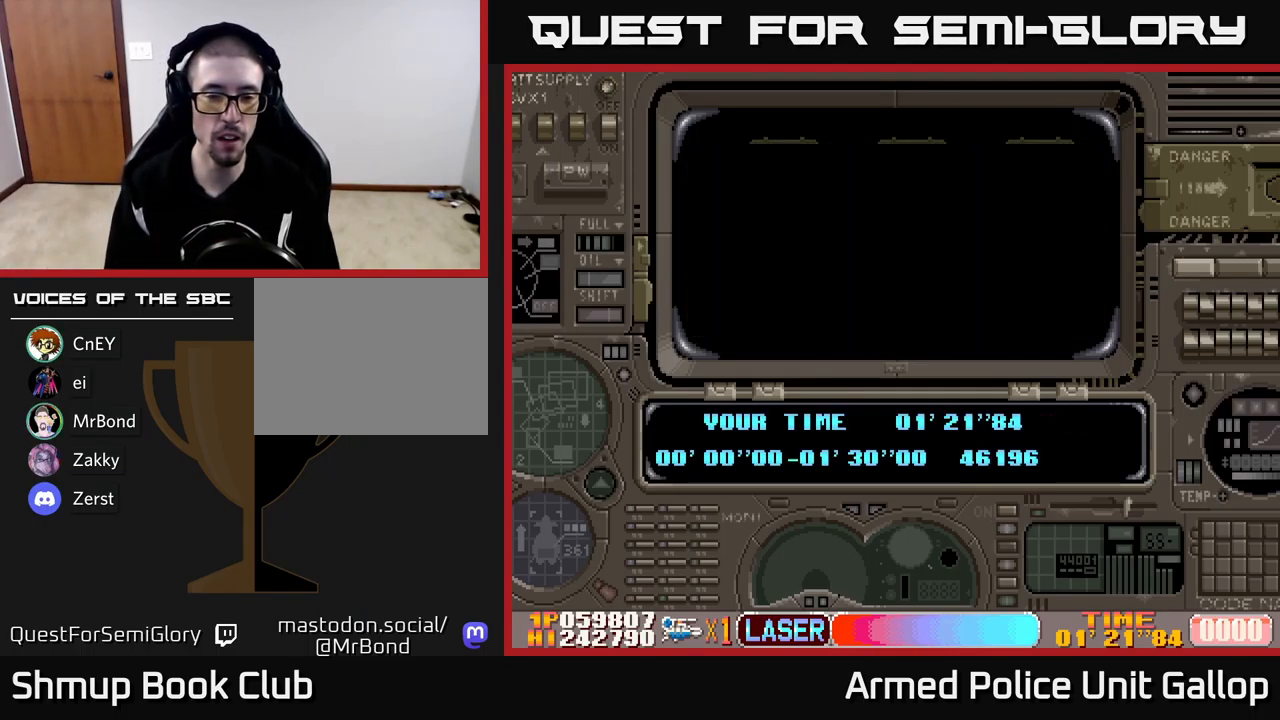
{"buttons": ["A"], "left_stick": "center", "events": [[150, "A", "up"], [217, "A", "down"], [433, "A", "up"], [467, "A", "down"]]}
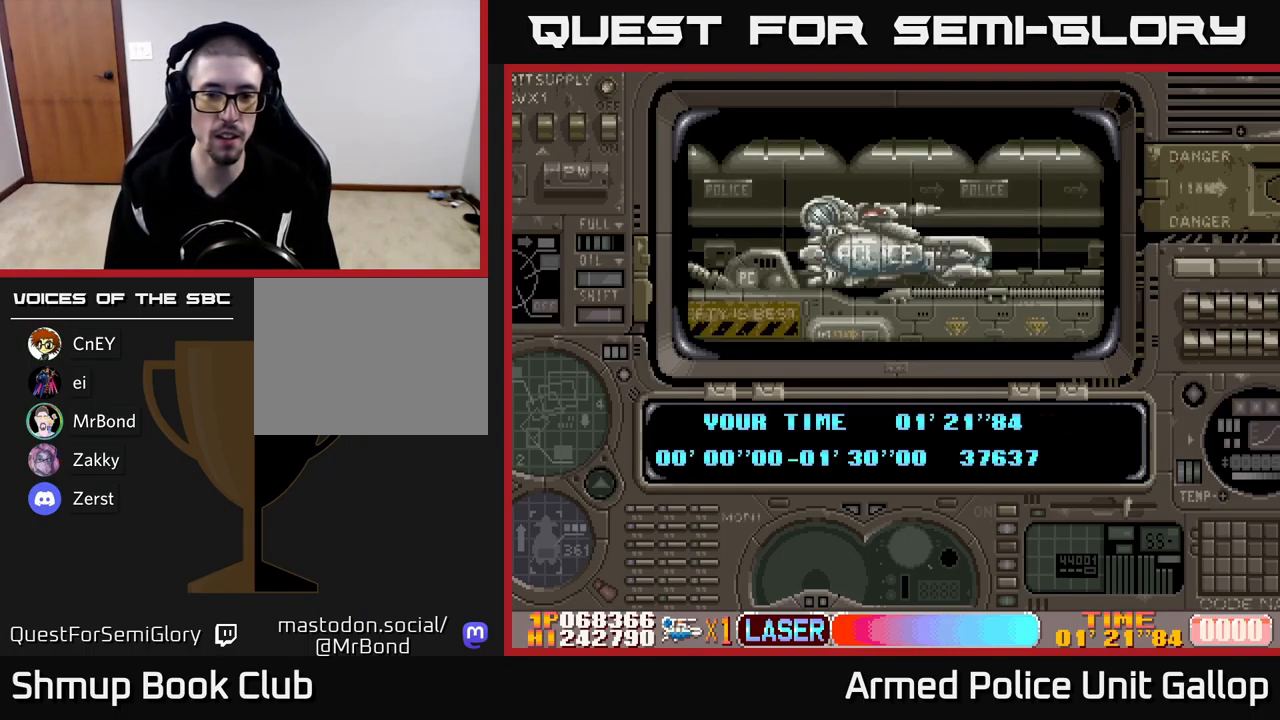
{"buttons": [], "left_stick": "center", "events": [[217, "A", "up"], [267, "A", "down"], [433, "A", "up"]]}
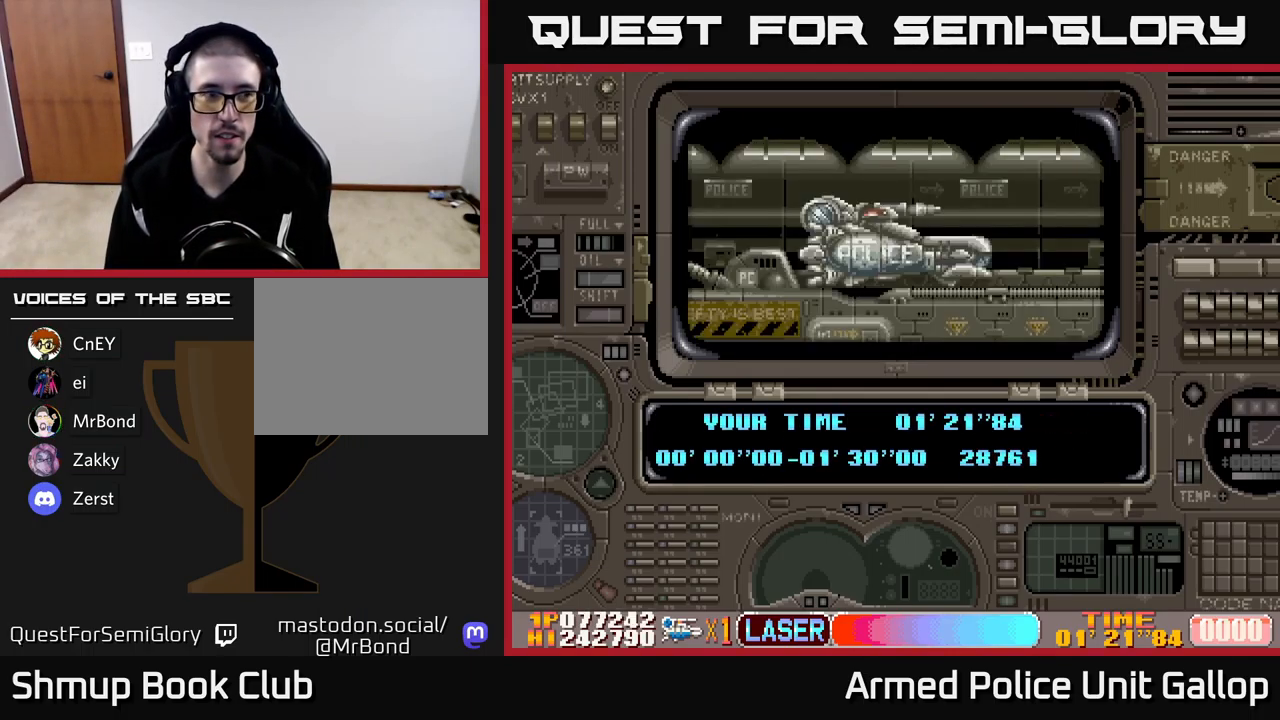
{"buttons": [], "left_stick": "center", "events": [[17, "A", "down"], [200, "A", "up"], [283, "A", "down"], [449, "A", "up"]]}
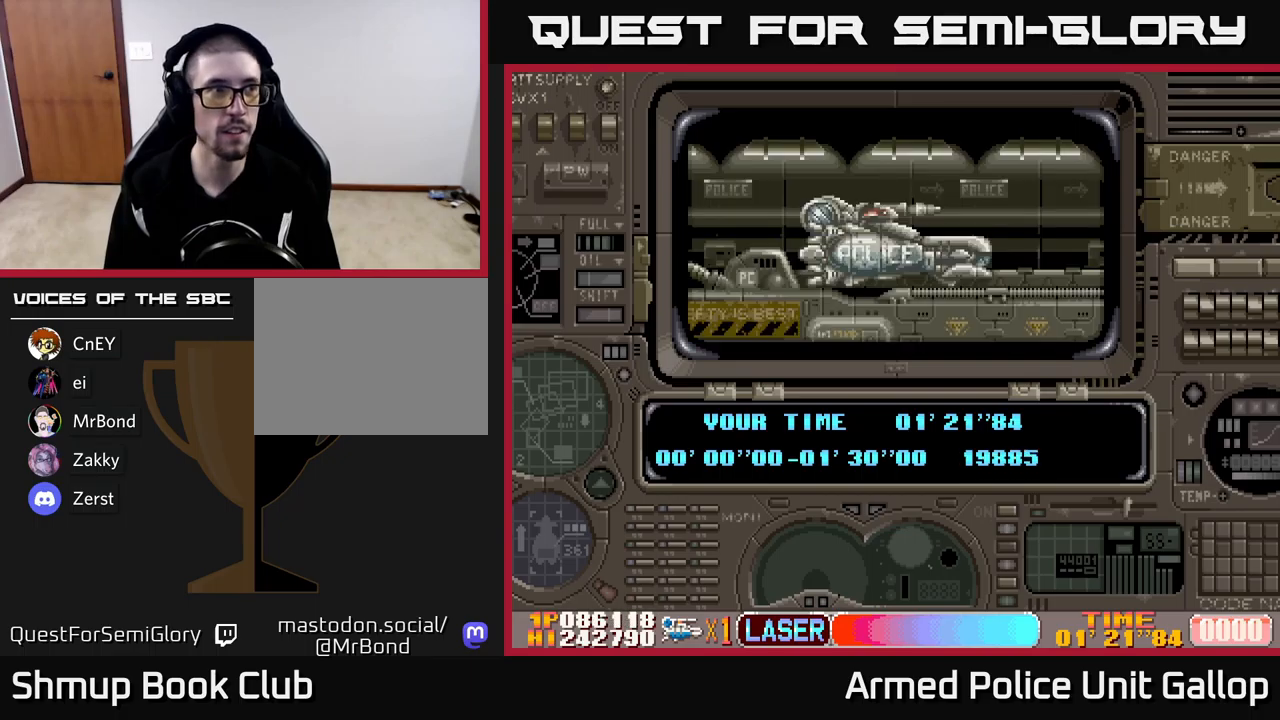
{"buttons": ["A"], "left_stick": "center", "events": [[67, "A", "down"], [233, "A", "up"], [367, "A", "down"]]}
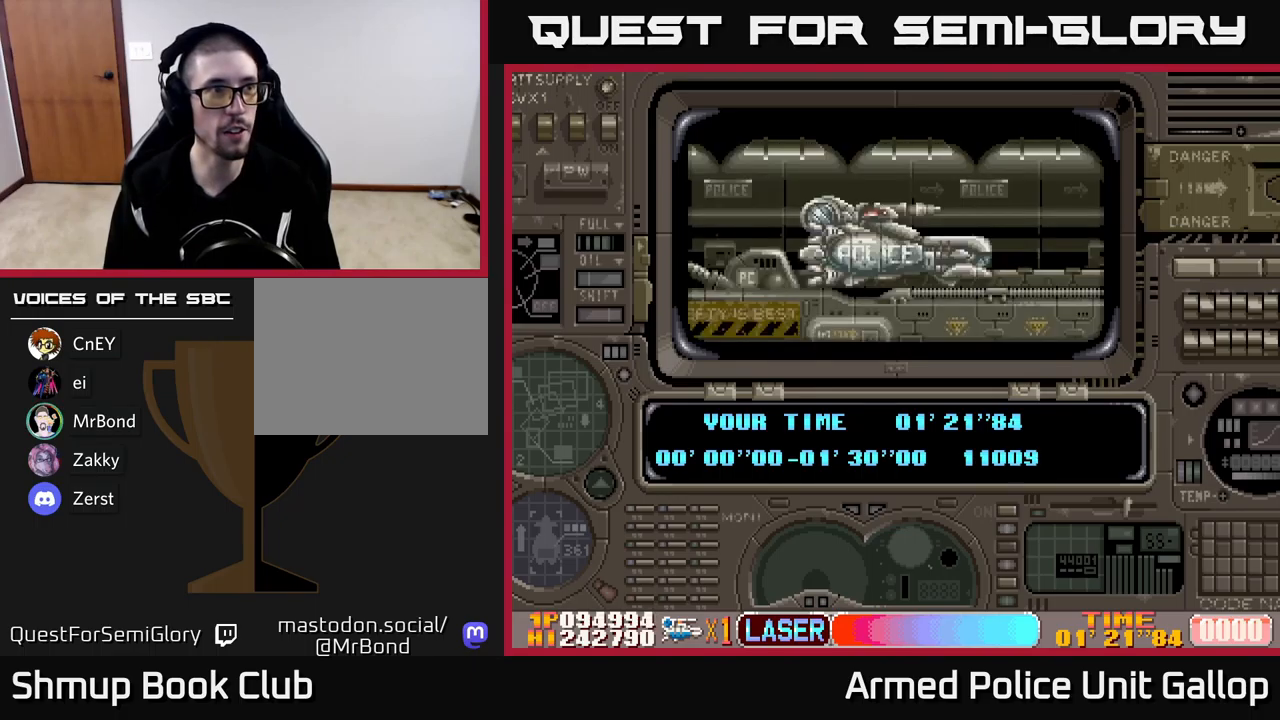
{"buttons": ["A"], "left_stick": "center", "events": [[33, "A", "up"], [133, "A", "down"]]}
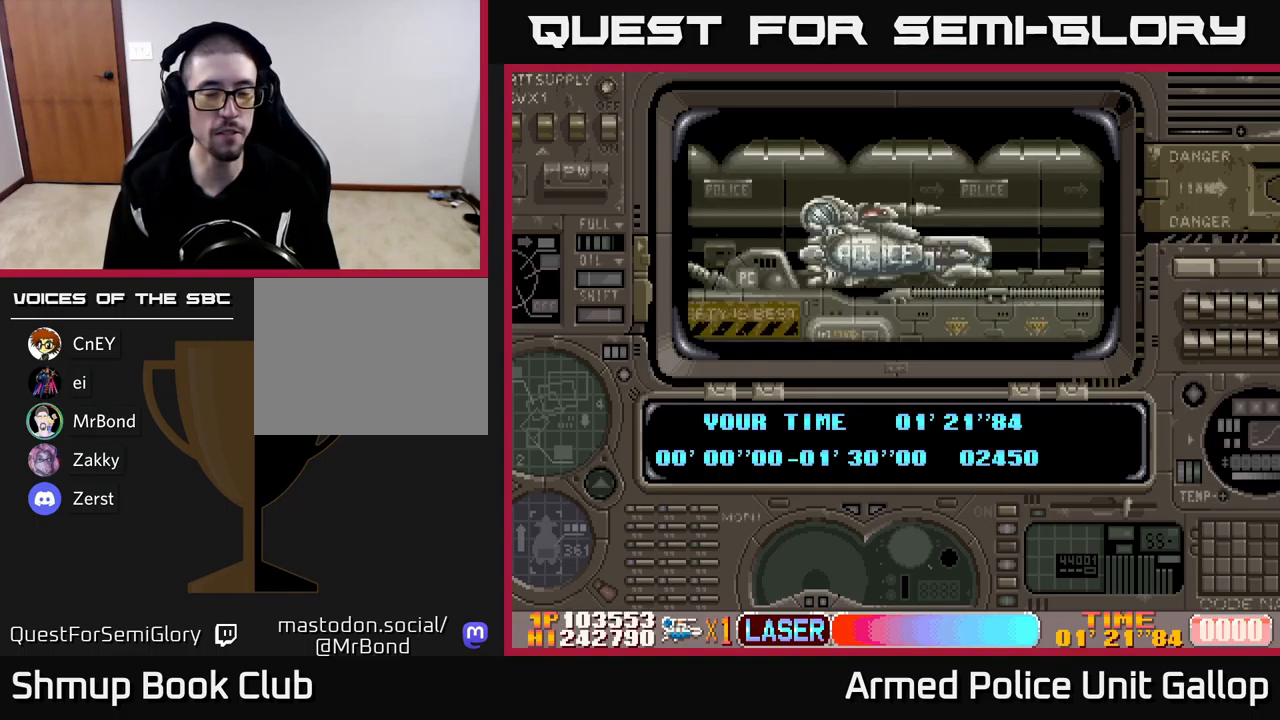
{"buttons": ["A"], "left_stick": "center", "events": []}
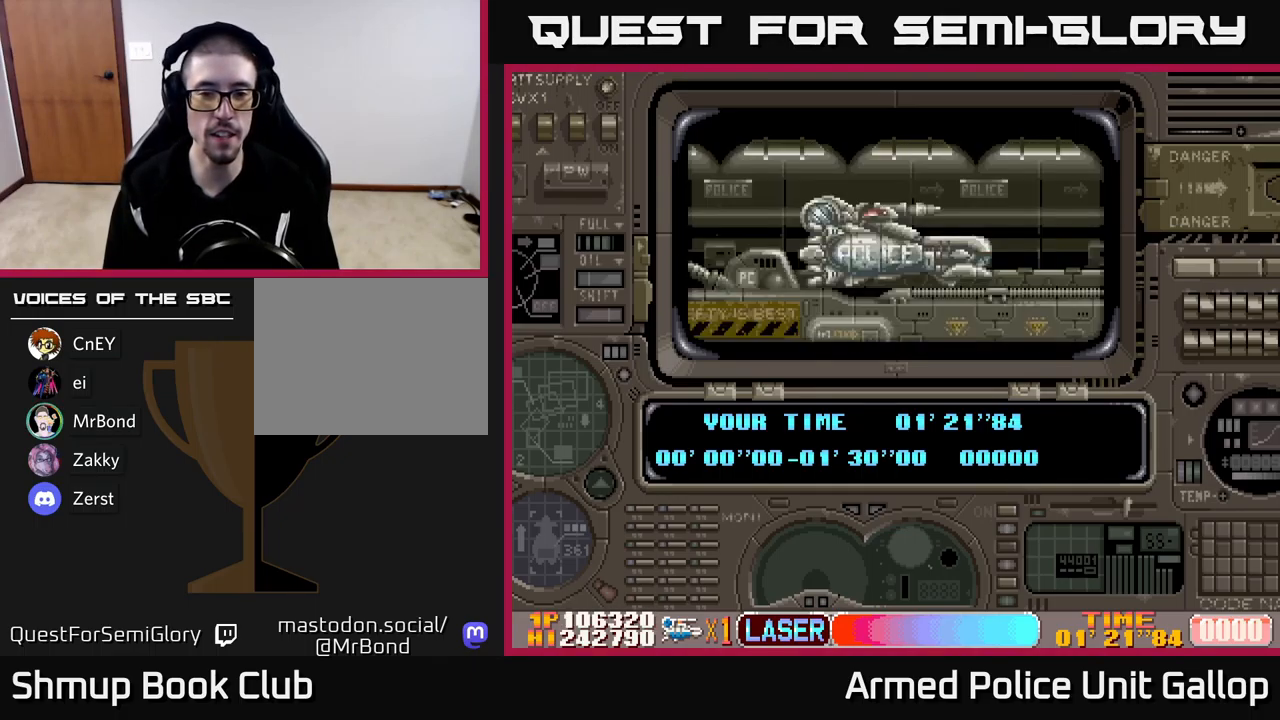
{"buttons": ["A"], "left_stick": "center", "events": []}
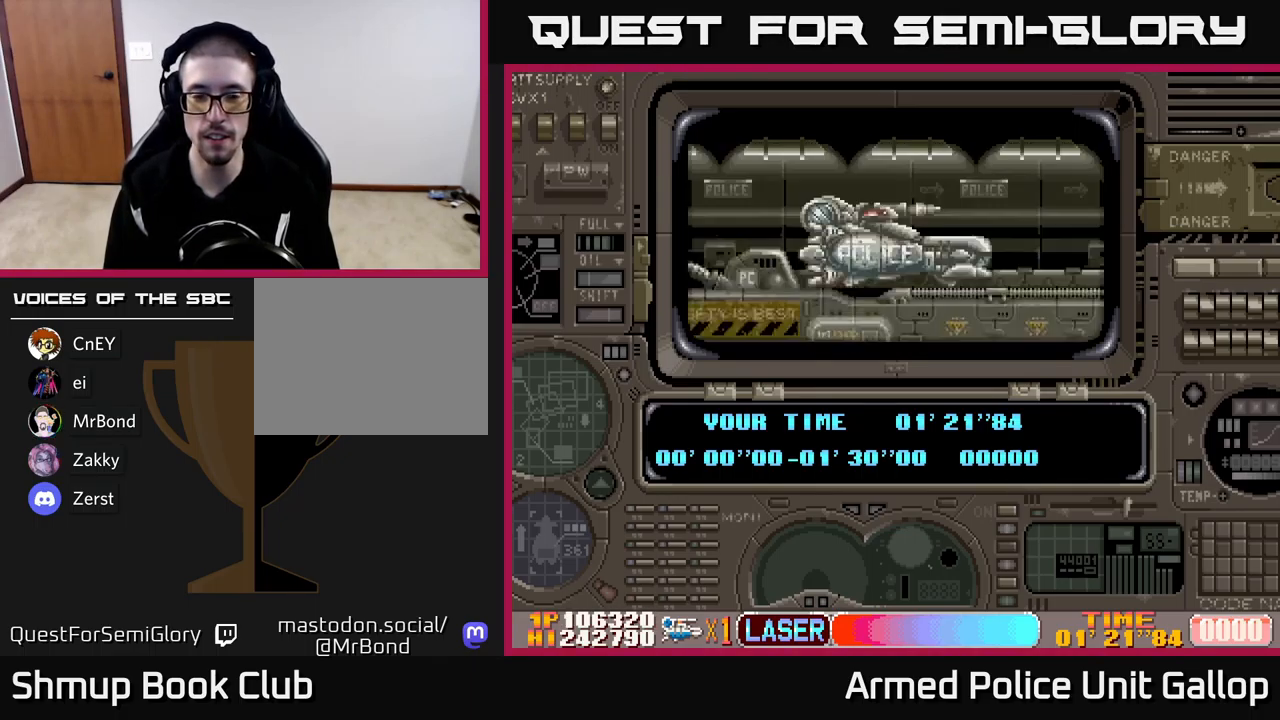
{"buttons": ["A", "DPAD_RIGHT"], "left_stick": "center", "events": [[283, "DPAD_RIGHT", "down"], [333, "A", "up"], [483, "A", "down"]]}
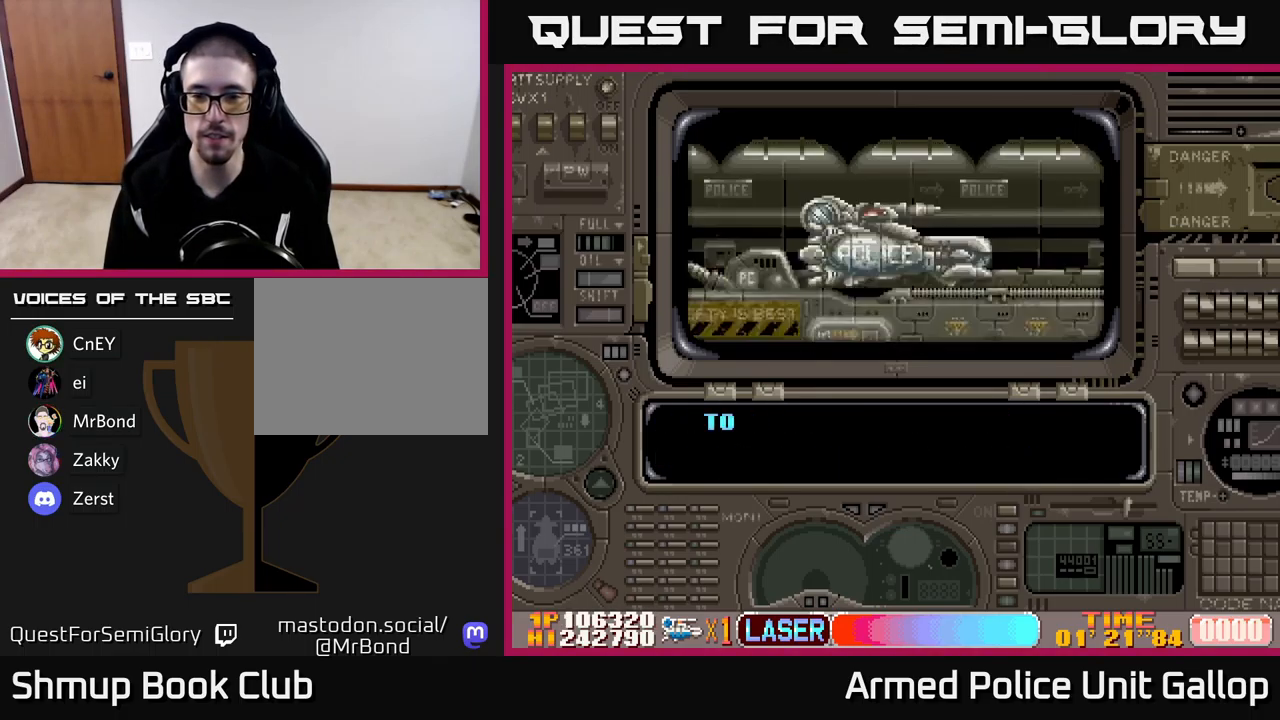
{"buttons": ["A"], "left_stick": "center", "events": [[50, "DPAD_RIGHT", "up"]]}
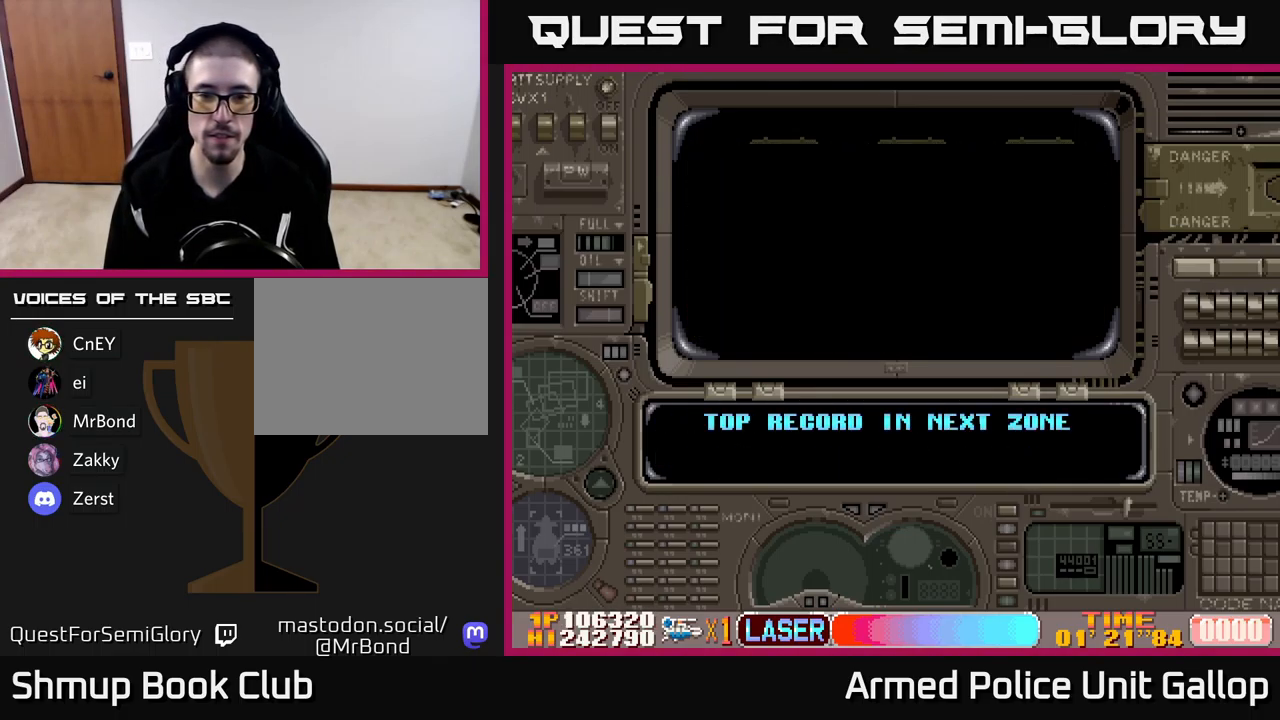
{"buttons": ["A", "DPAD_RIGHT"], "left_stick": "center", "events": [[233, "A", "up"], [333, "A", "down"], [350, "DPAD_RIGHT", "down"]]}
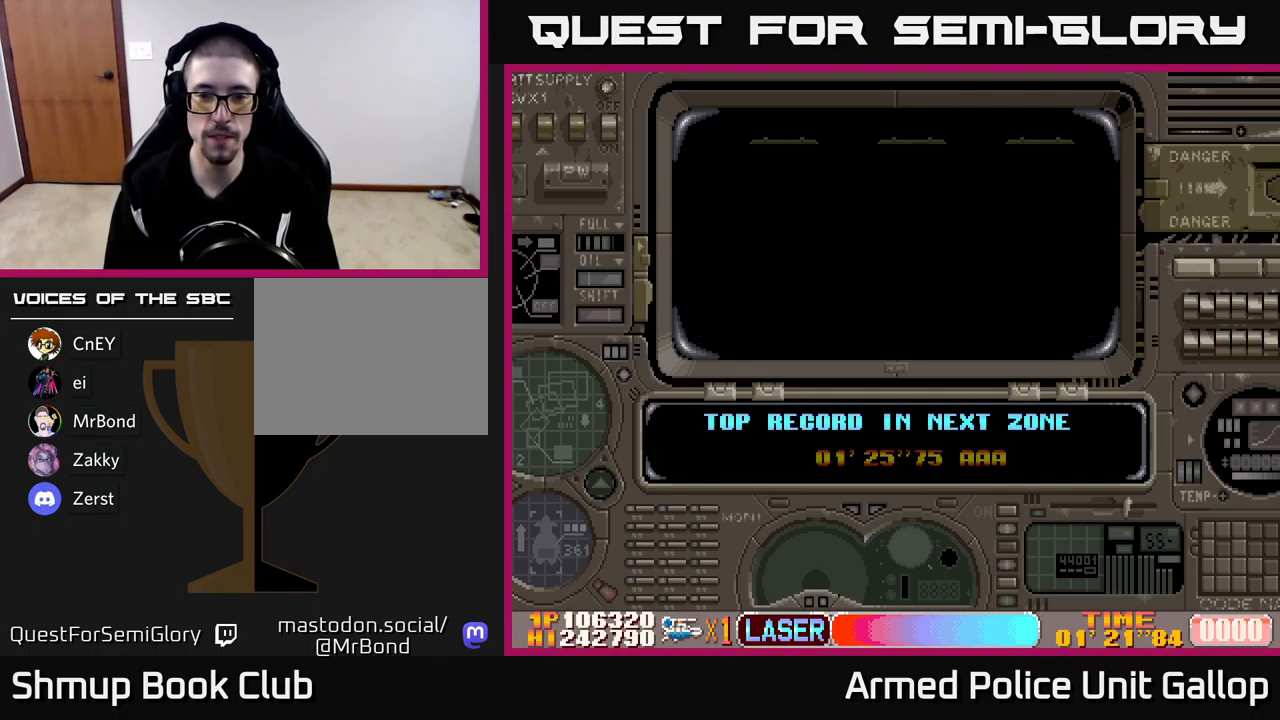
{"buttons": ["A", "DPAD_RIGHT"], "left_stick": "center", "events": [[267, "A", "up"], [333, "A", "down"]]}
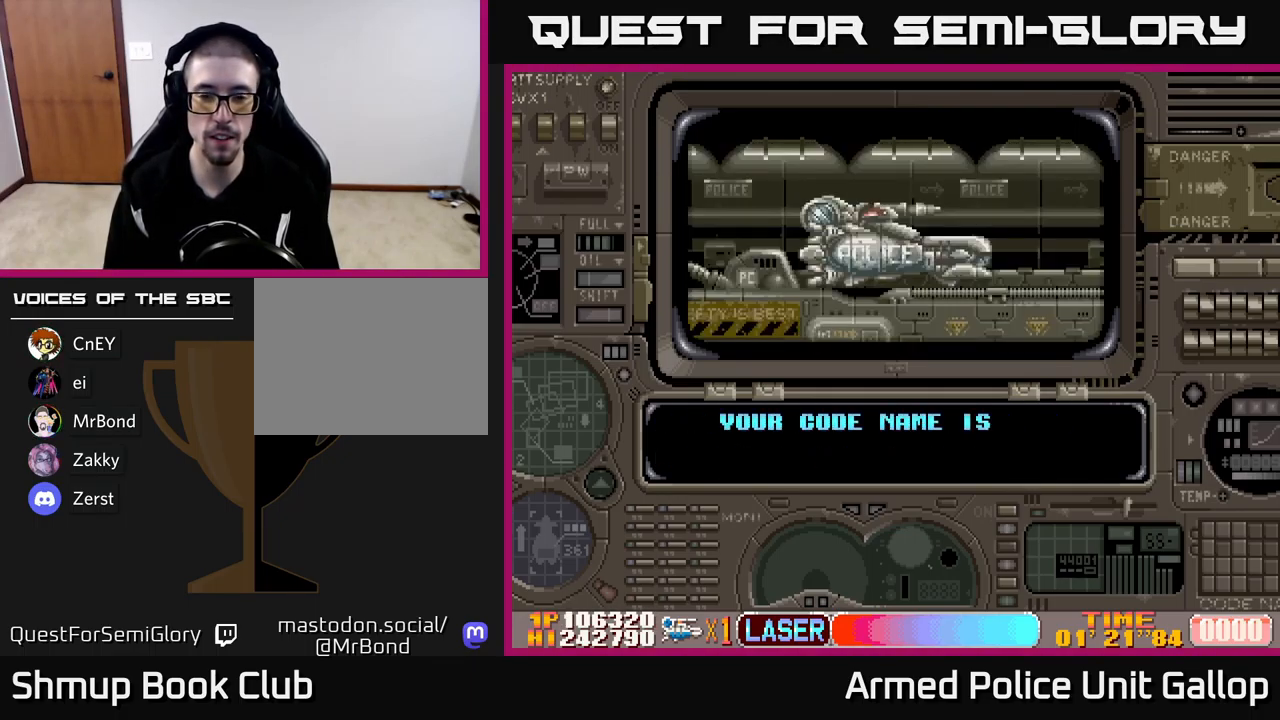
{"buttons": ["A"], "left_stick": "center", "events": [[167, "A", "up"], [250, "A", "down"], [250, "DPAD_RIGHT", "up"], [383, "A", "up"], [483, "A", "down"]]}
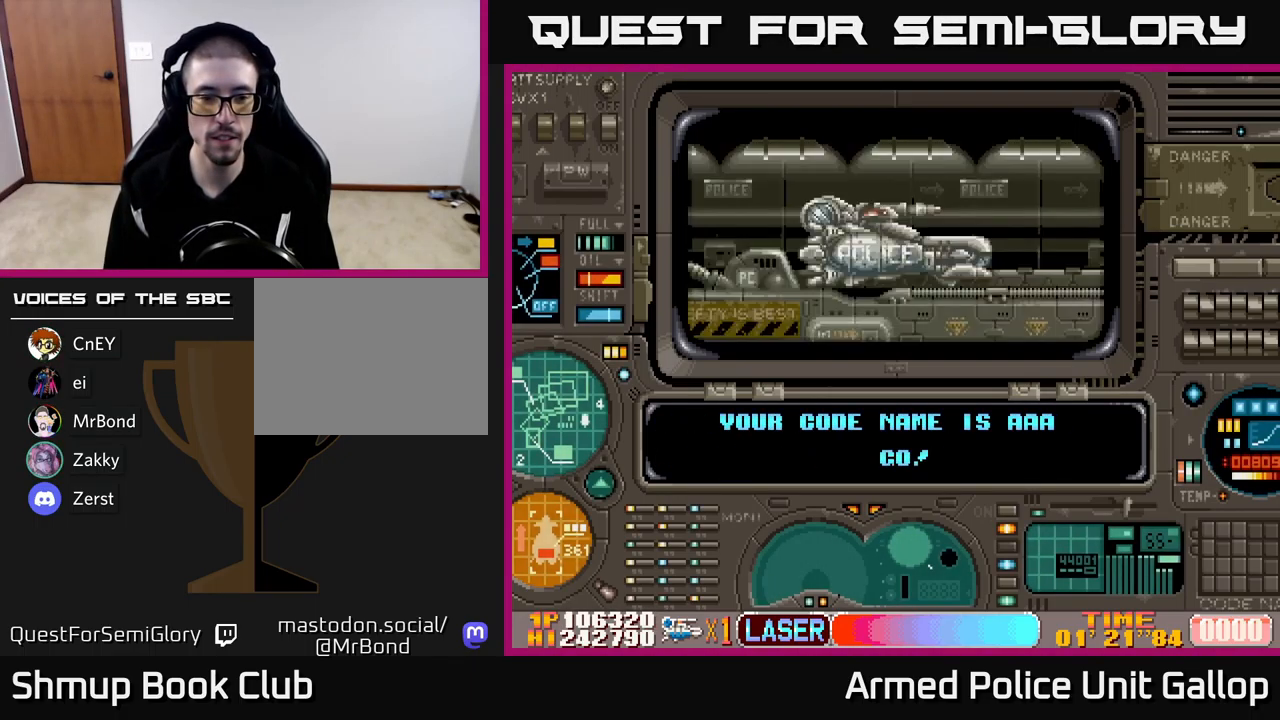
{"buttons": ["A", "DPAD_RIGHT"], "left_stick": "center", "events": [[334, "A", "up"], [367, "DPAD_RIGHT", "down"], [467, "A", "down"]]}
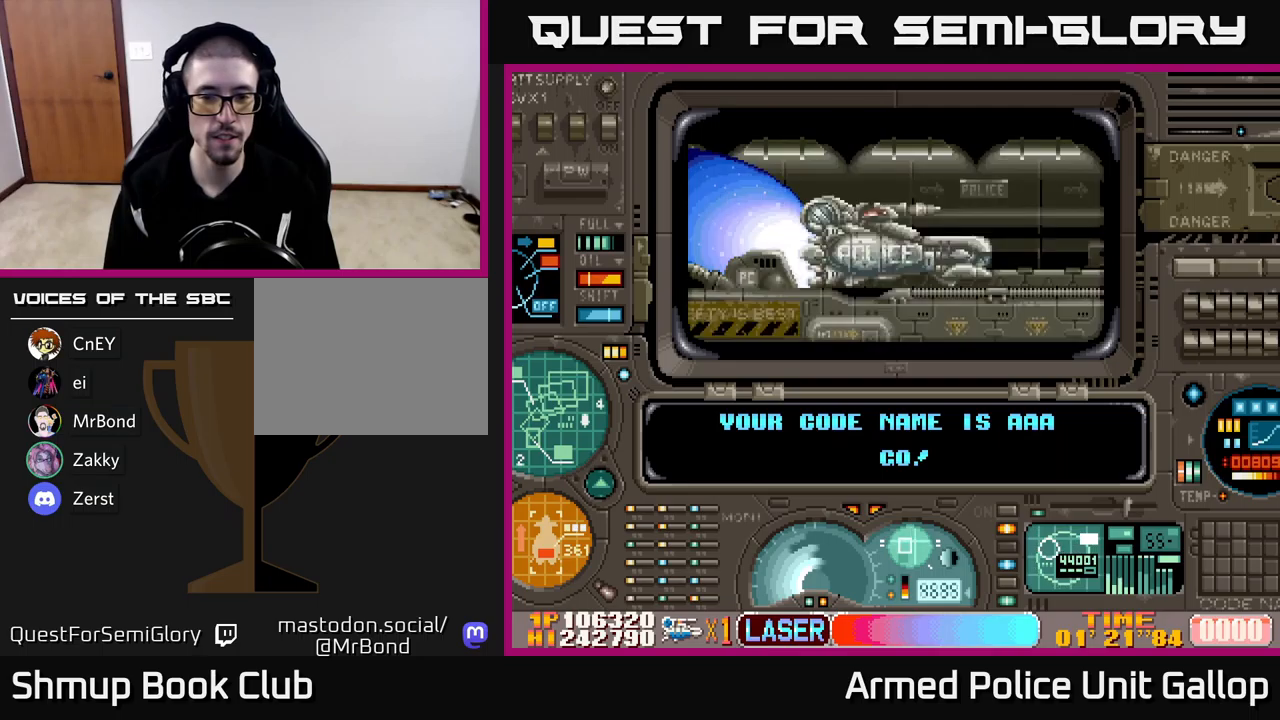
{"buttons": ["DPAD_RIGHT"], "left_stick": "center", "events": [[450, "A", "up"]]}
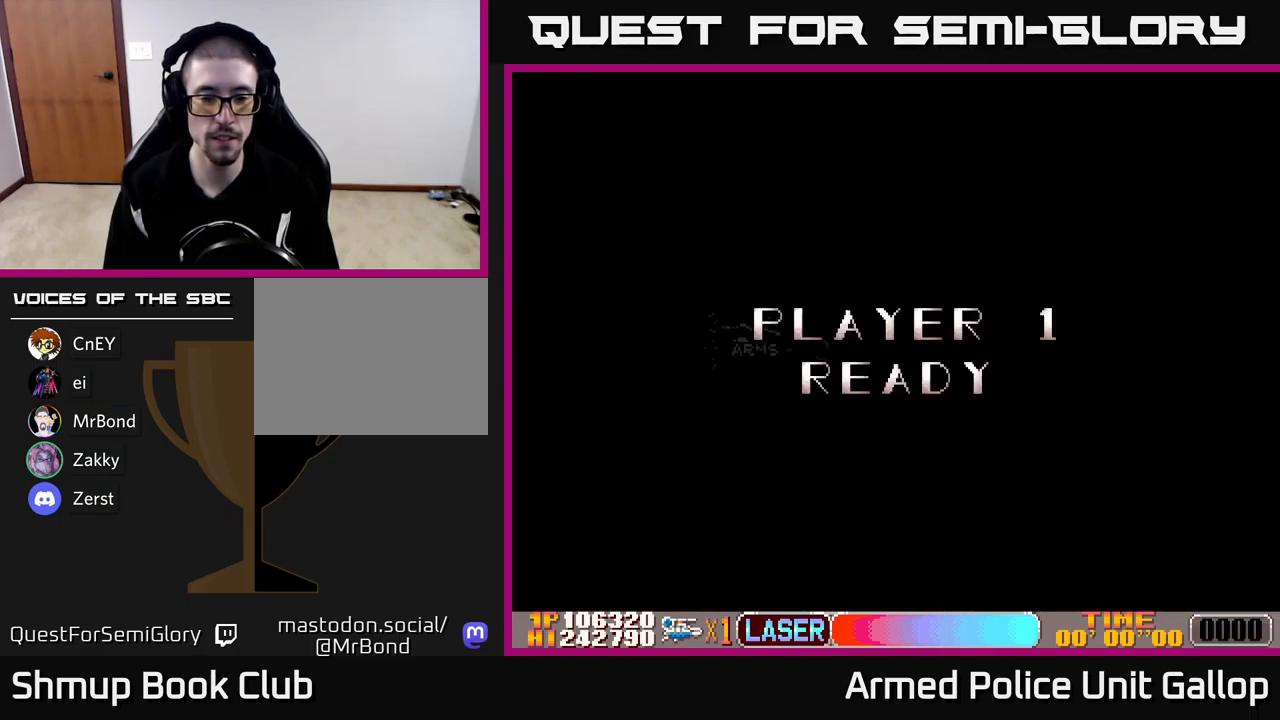
{"buttons": ["DPAD_RIGHT"], "left_stick": "center", "events": [[34, "A", "down"], [417, "A", "up"]]}
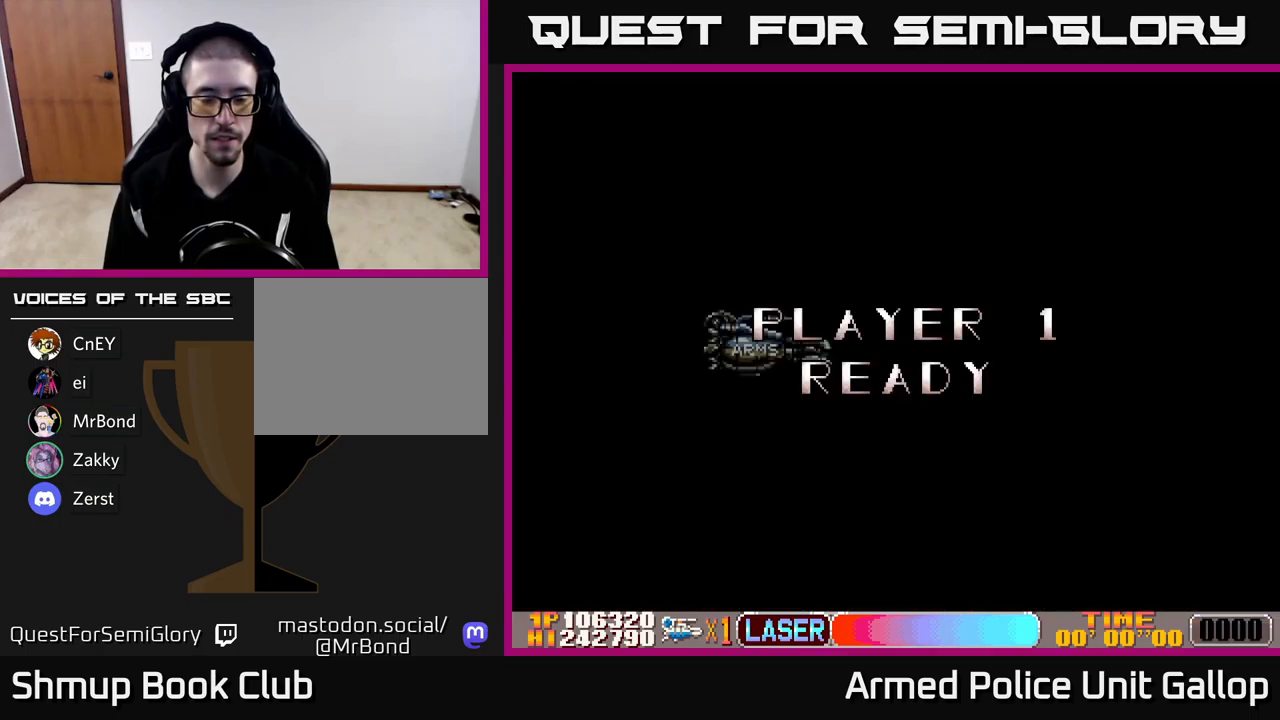
{"buttons": ["A", "DPAD_RIGHT"], "left_stick": "center", "events": [[300, "A", "down"]]}
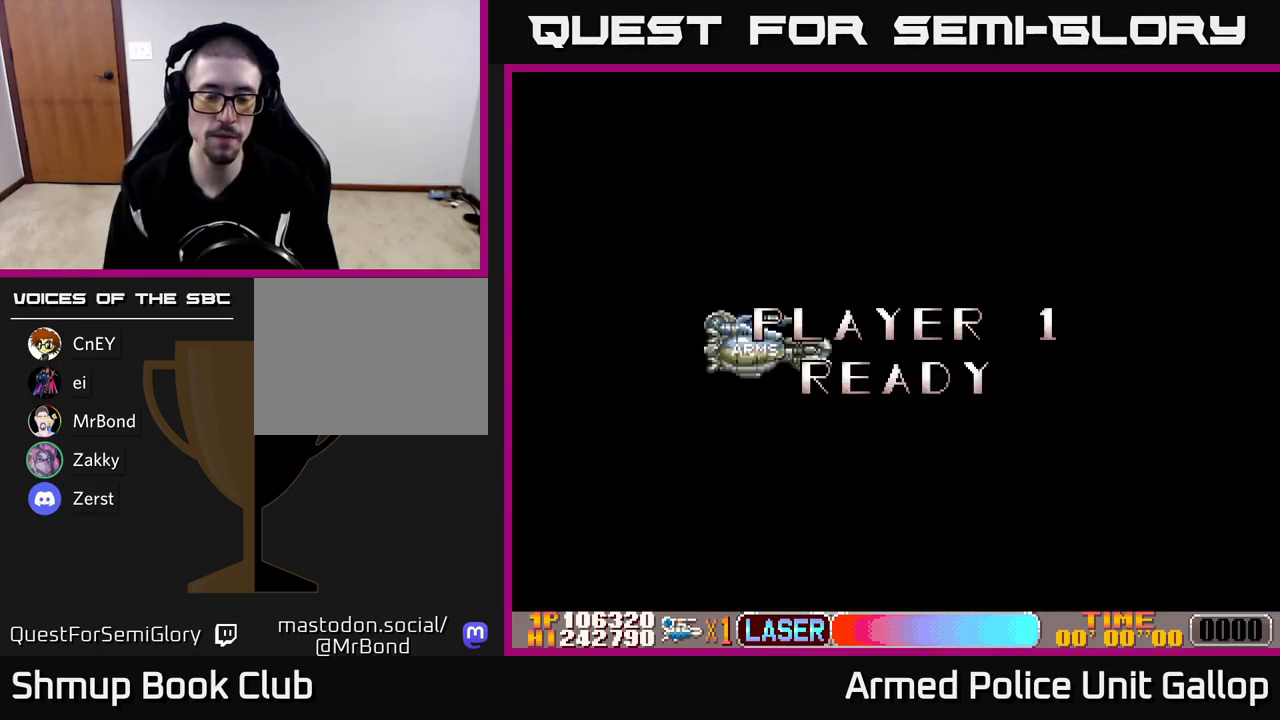
{"buttons": ["A", "DPAD_RIGHT"], "left_stick": "center", "events": []}
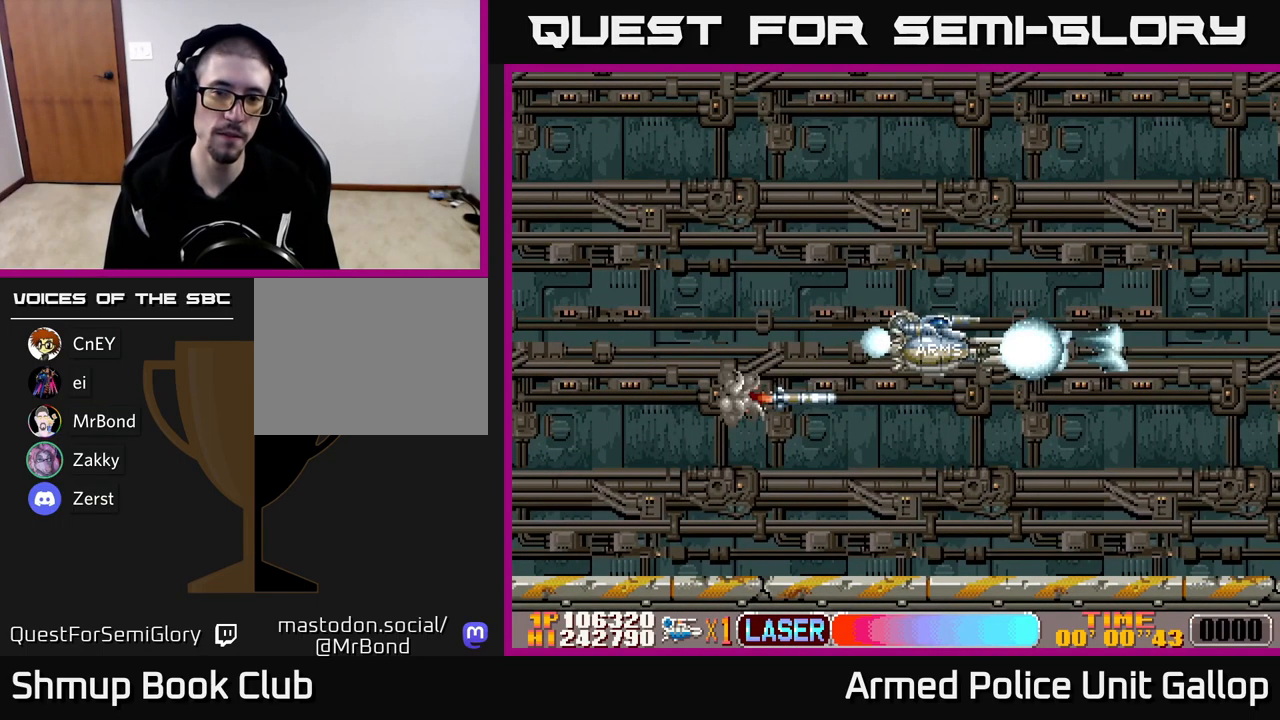
{"buttons": ["A"], "left_stick": "center", "events": [[450, "DPAD_RIGHT", "up"]]}
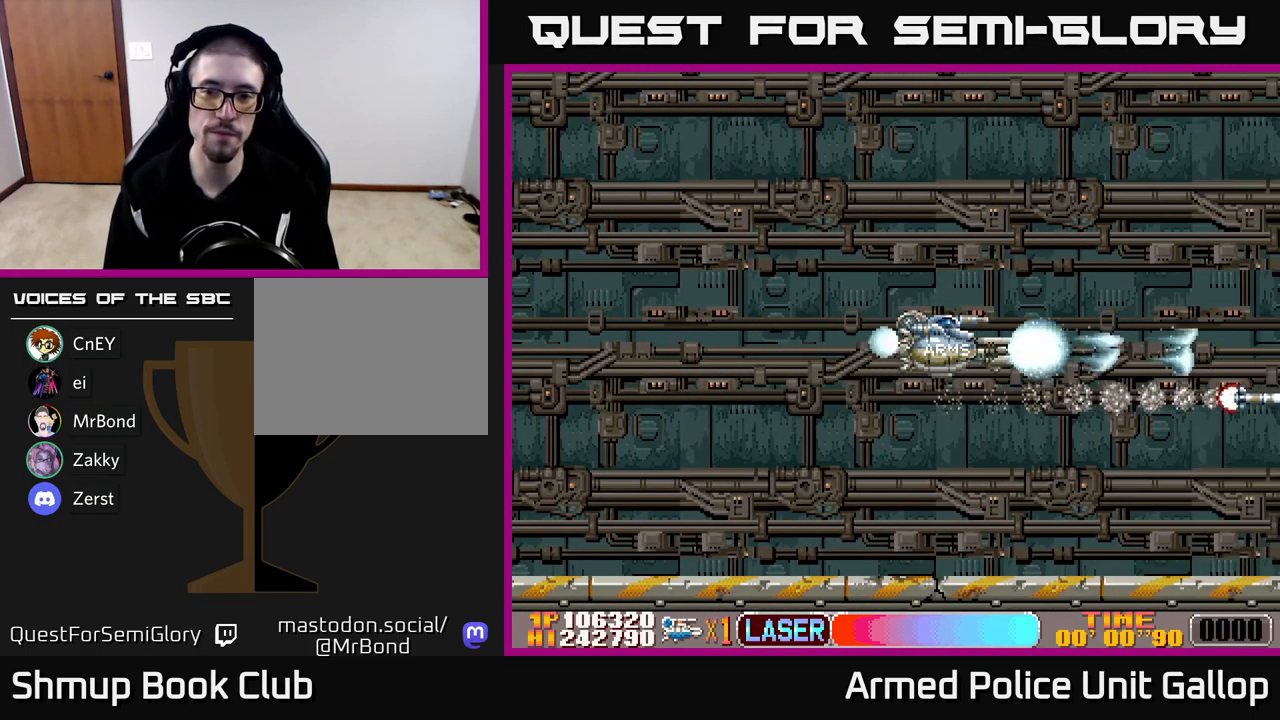
{"buttons": ["A"], "left_stick": "center", "events": []}
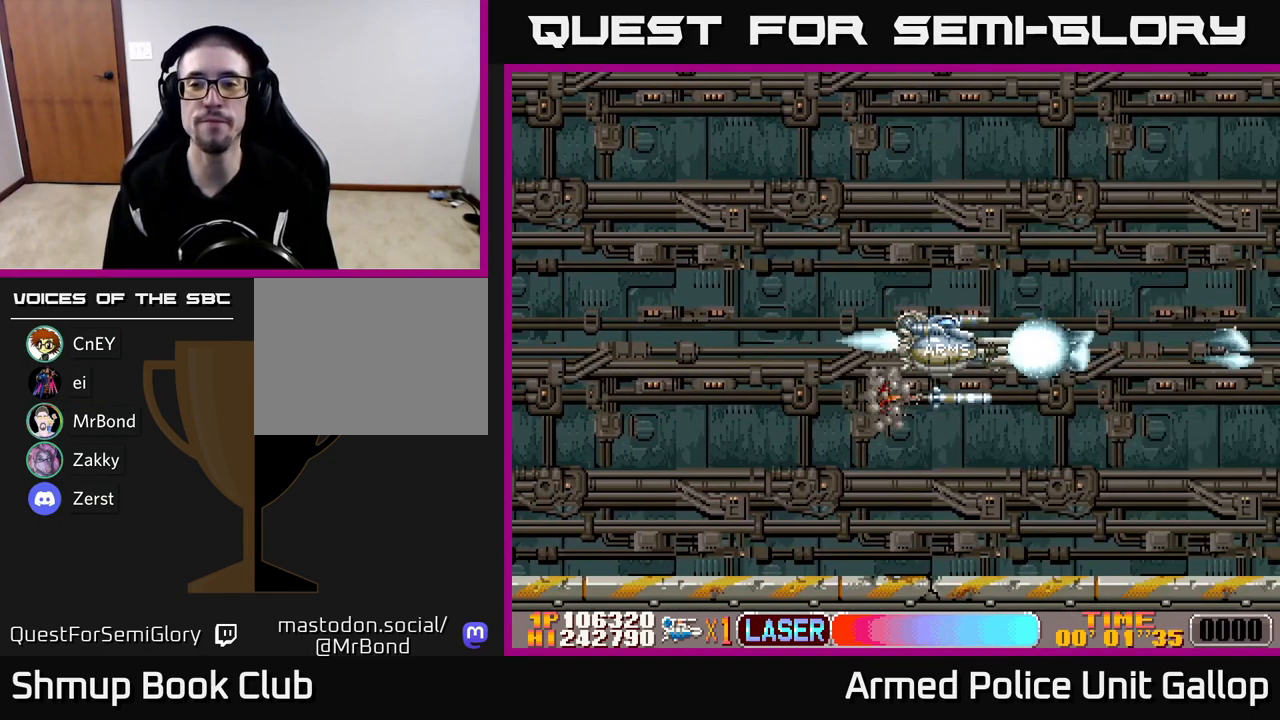
{"buttons": ["A"], "left_stick": "center", "events": []}
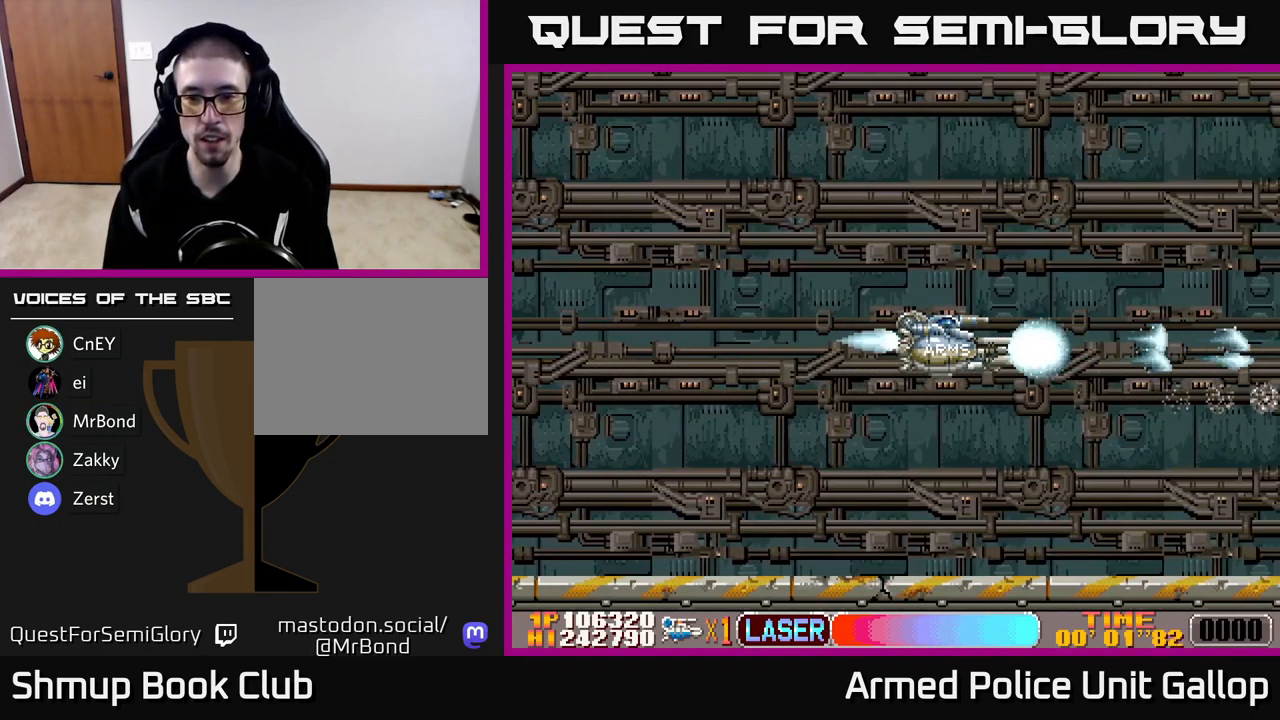
{"buttons": ["A", "DPAD_DOWN"], "left_stick": "center", "events": [[500, "DPAD_DOWN", "down"]]}
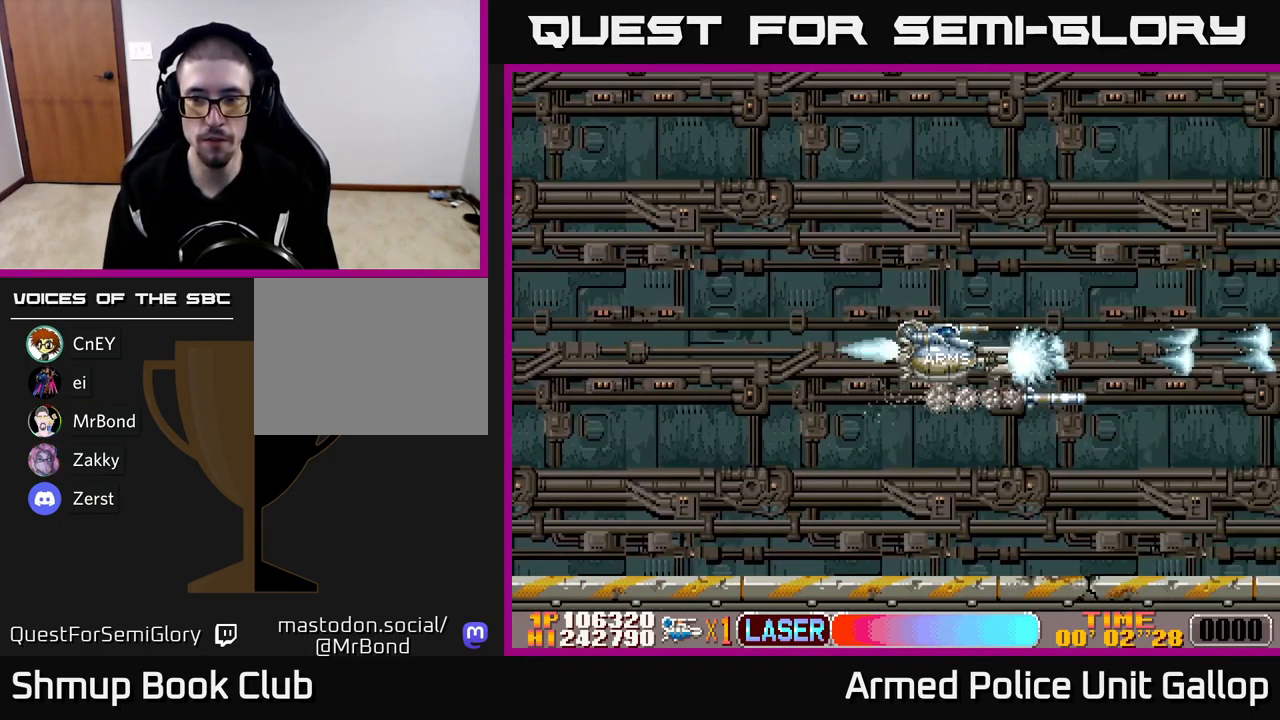
{"buttons": ["A", "DPAD_RIGHT"], "left_stick": "center", "events": [[150, "DPAD_RIGHT", "down"], [367, "DPAD_DOWN", "up"]]}
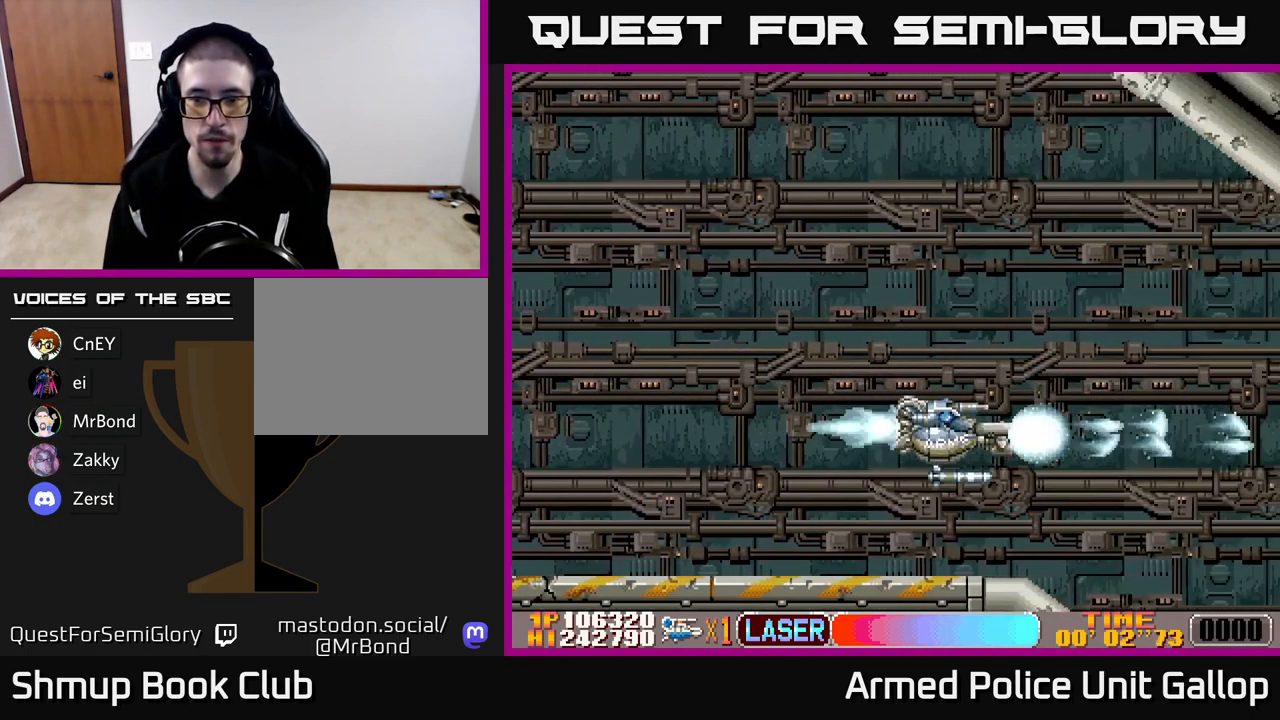
{"buttons": ["A", "DPAD_DOWN", "DPAD_RIGHT"], "left_stick": "center", "events": [[34, "DPAD_RIGHT", "up"], [84, "DPAD_UP", "down"], [167, "DPAD_UP", "up"], [184, "DPAD_RIGHT", "down"], [200, "DPAD_DOWN", "down"], [200, "DPAD_RIGHT", "up"], [434, "DPAD_RIGHT", "down"]]}
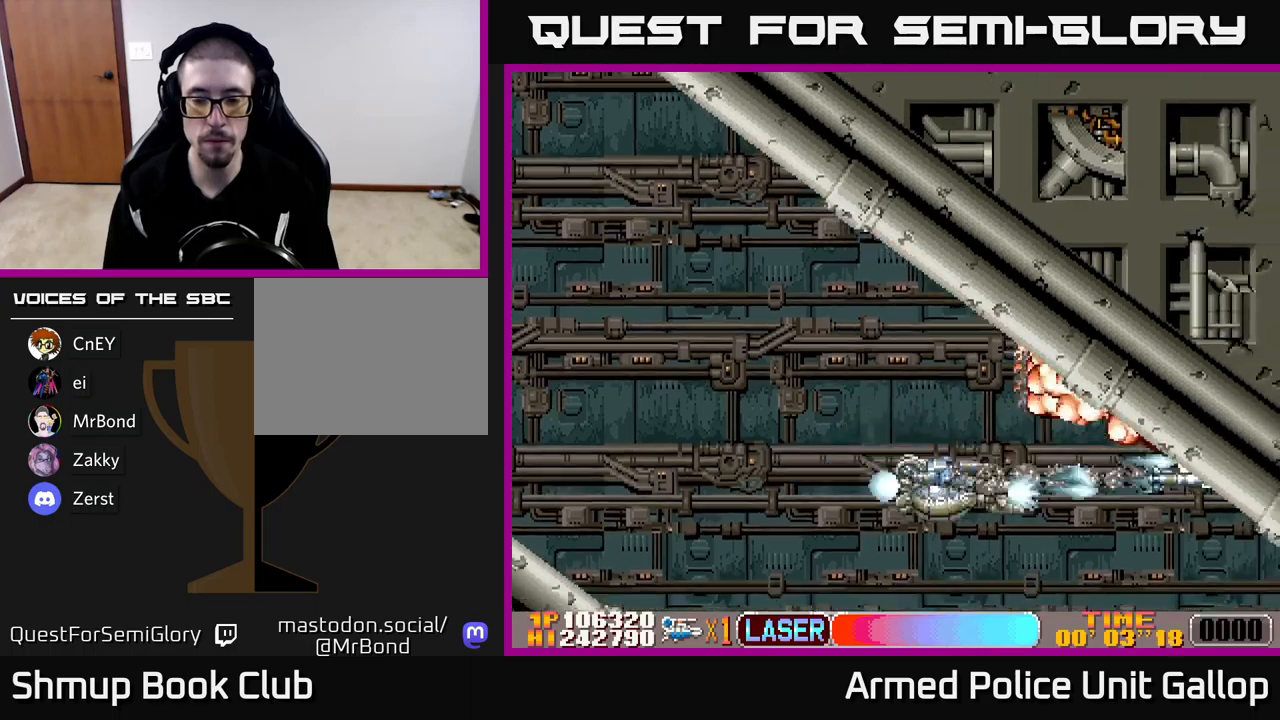
{"buttons": ["A", "DPAD_UP", "DPAD_RIGHT"], "left_stick": "center", "events": [[317, "DPAD_DOWN", "up"], [383, "DPAD_UP", "down"], [450, "DPAD_RIGHT", "up"], [467, "DPAD_RIGHT", "down"]]}